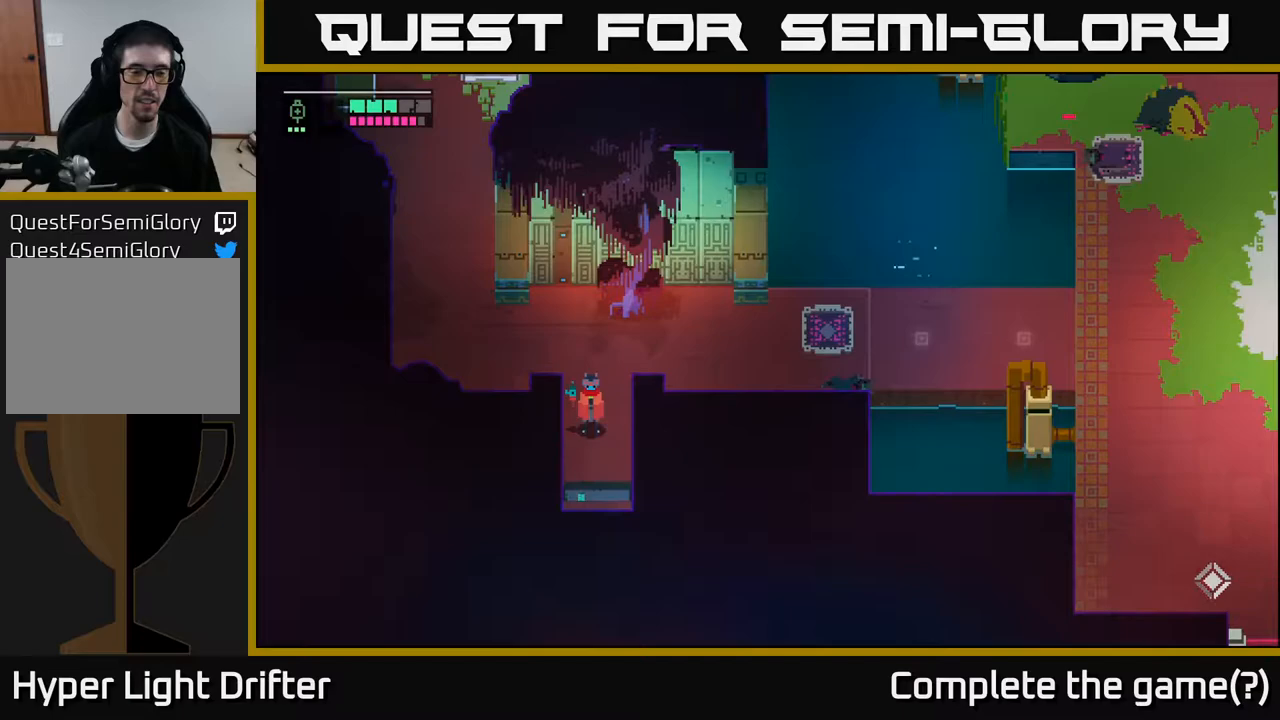
Gameplay with a controller (Xbox layout); each line is a JSON object with the inputs held at the frame after it. "events" lists button and stick changes between this image and that frame as [ms after this image, input, new state], when the widget could be followed in between.
{"buttons": [], "left_stick": "center", "right_stick": "center", "events": []}
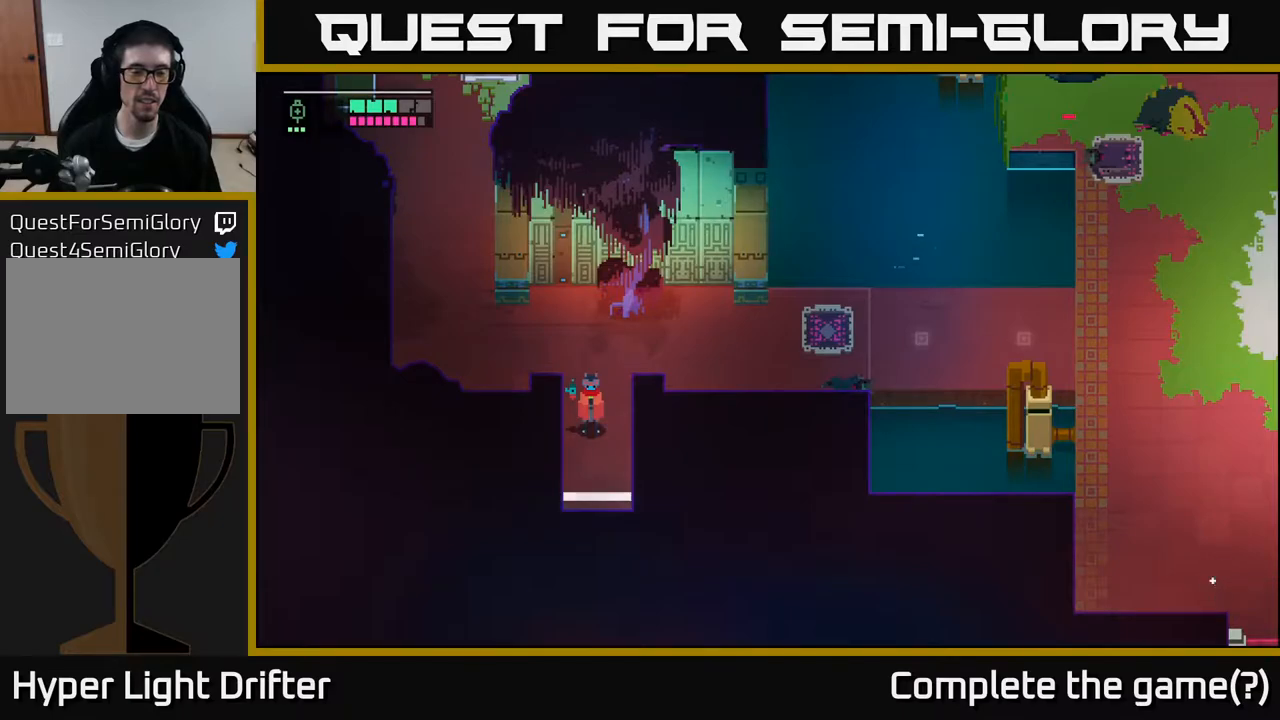
{"buttons": [], "left_stick": "center", "right_stick": "center", "events": [[283, "START", "down"], [433, "START", "up"]]}
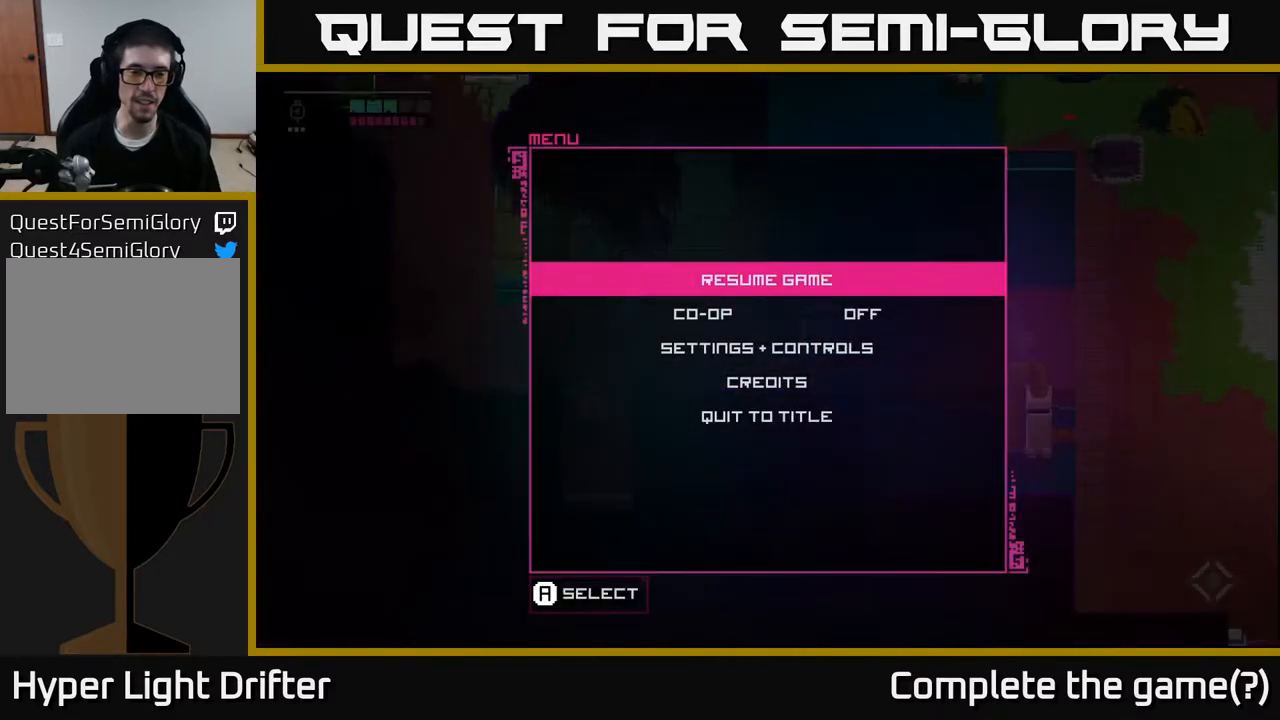
{"buttons": [], "left_stick": "center", "right_stick": "center", "events": []}
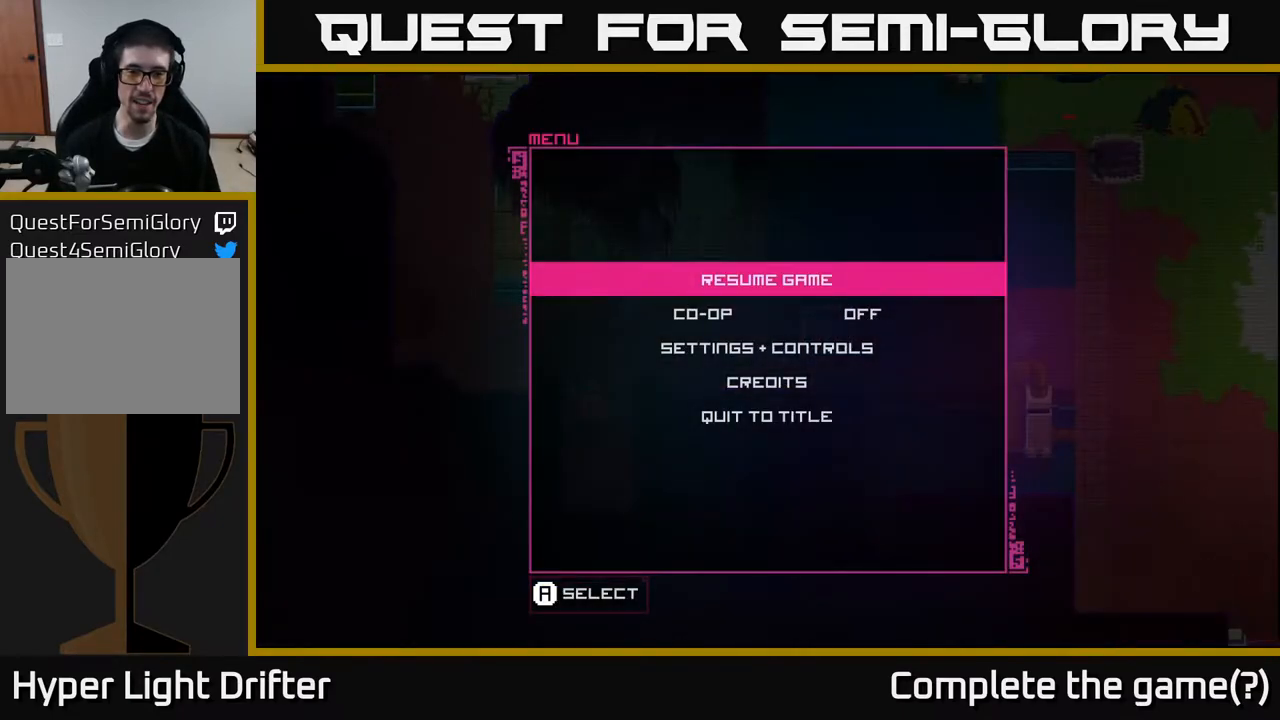
{"buttons": [], "left_stick": "center", "right_stick": "center", "events": [[67, "START", "down"], [200, "START", "up"], [317, "SELECT", "down"], [467, "SELECT", "up"]]}
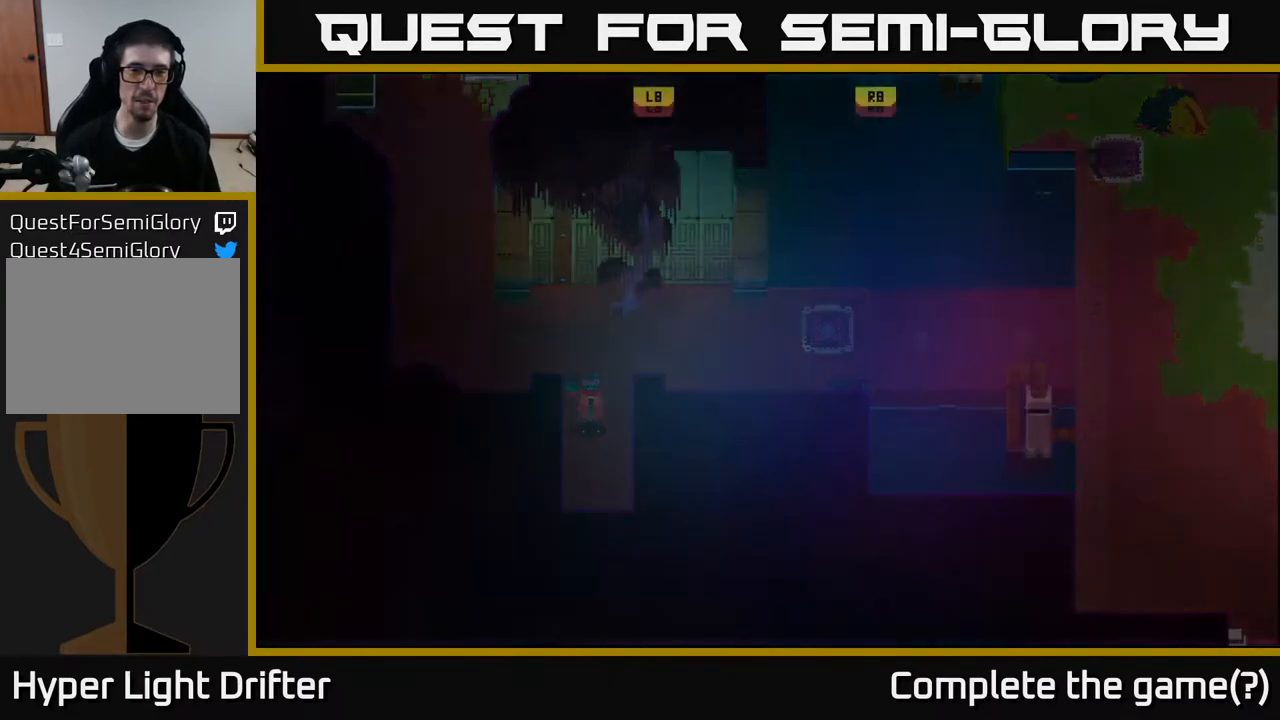
{"buttons": [], "left_stick": "center", "right_stick": "center", "events": []}
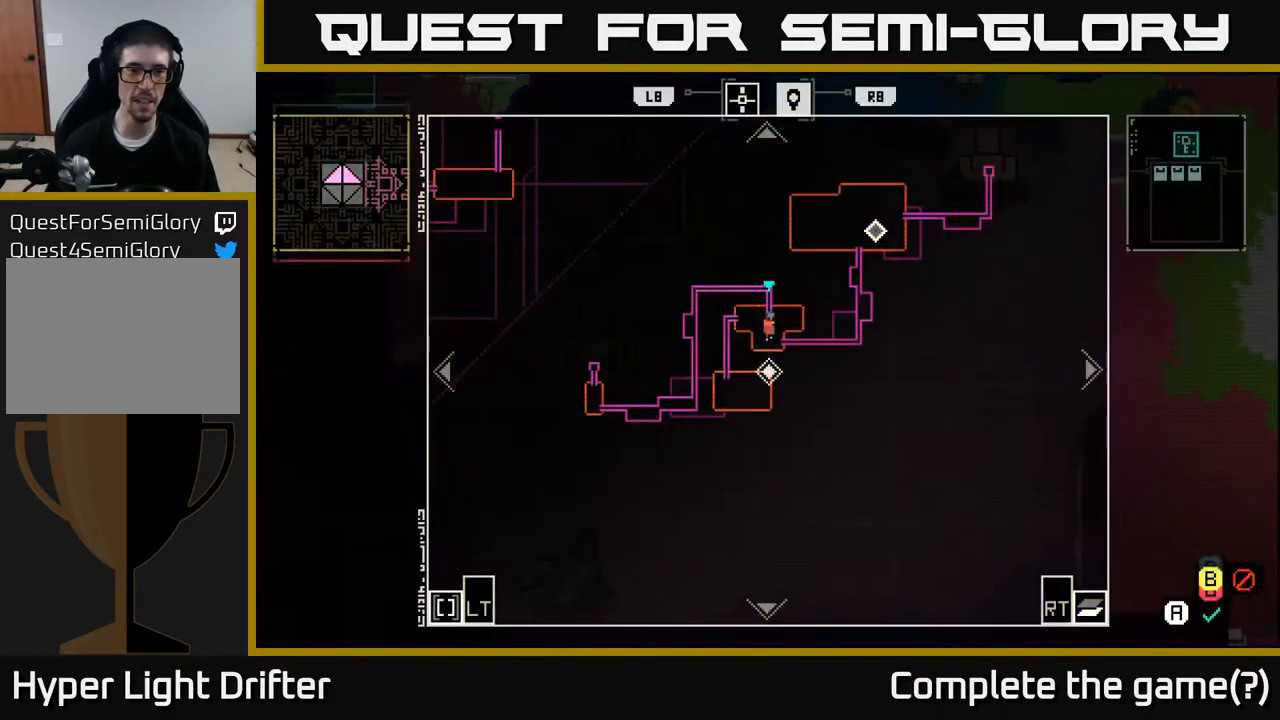
{"buttons": [], "left_stick": "center", "right_stick": "center", "events": []}
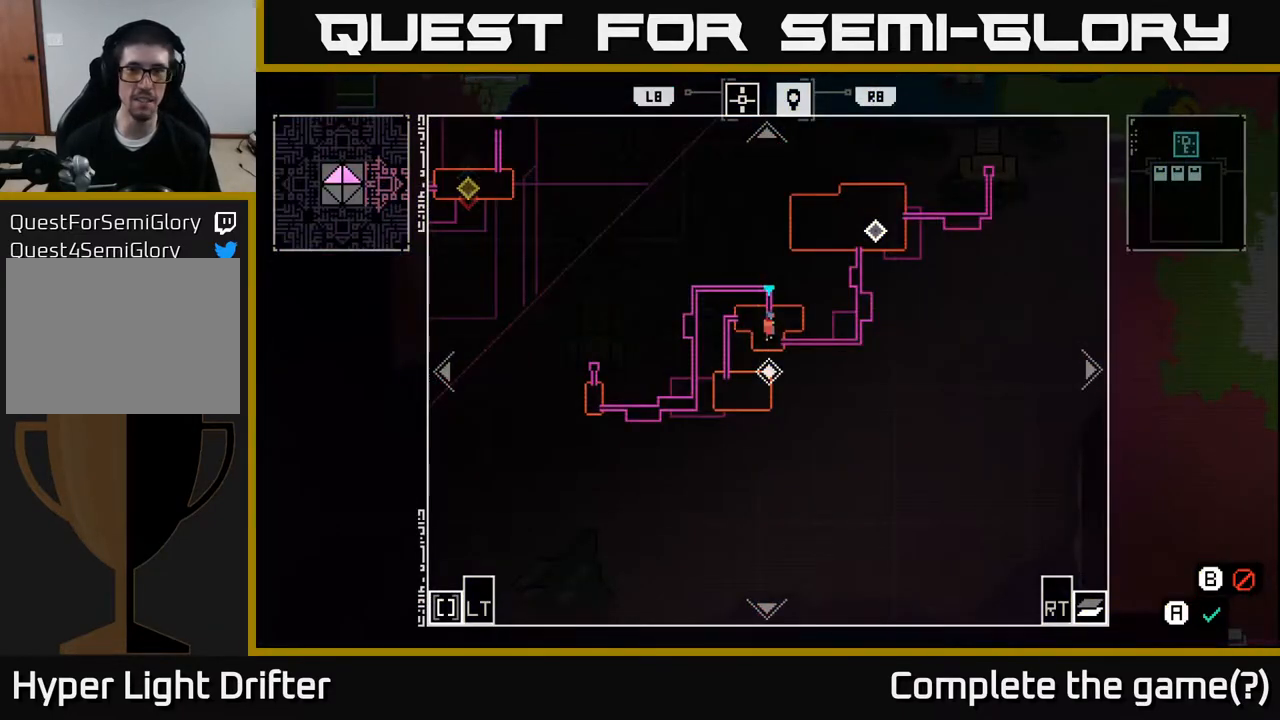
{"buttons": [], "left_stick": "center", "right_stick": "center", "events": []}
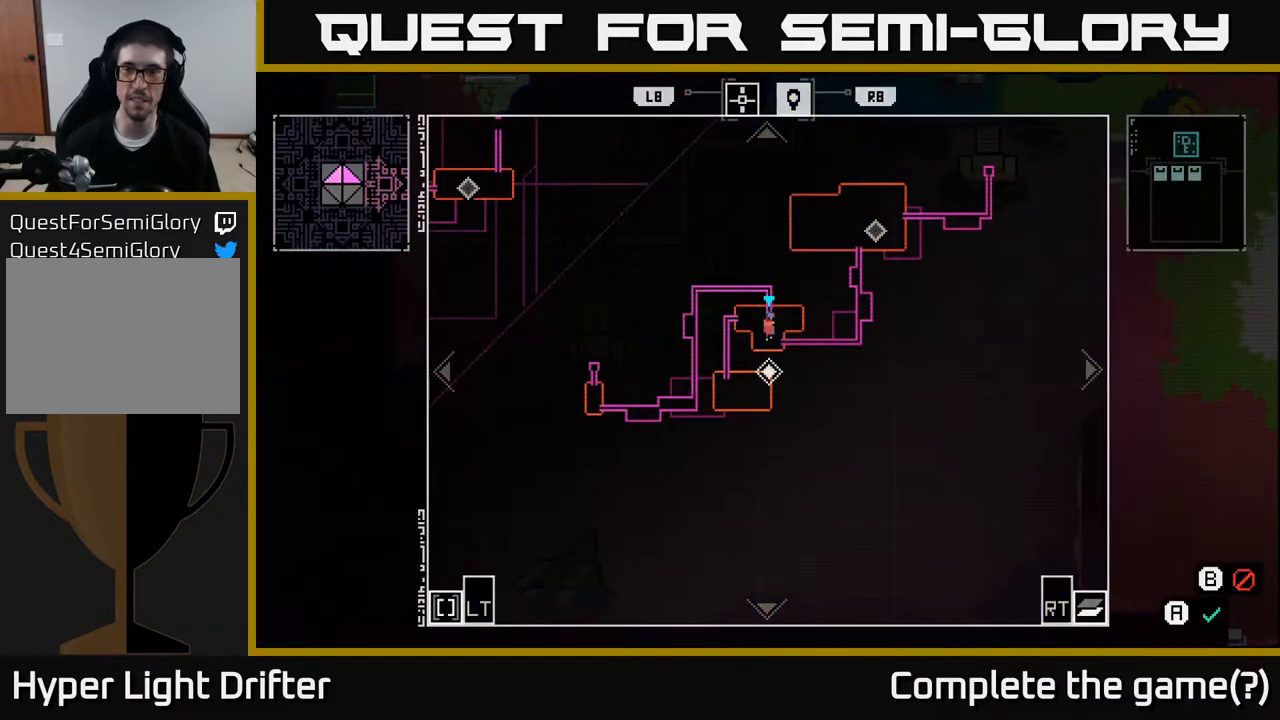
{"buttons": [], "left_stick": "center", "right_stick": "center", "events": [[267, "SELECT", "down"], [383, "SELECT", "up"]]}
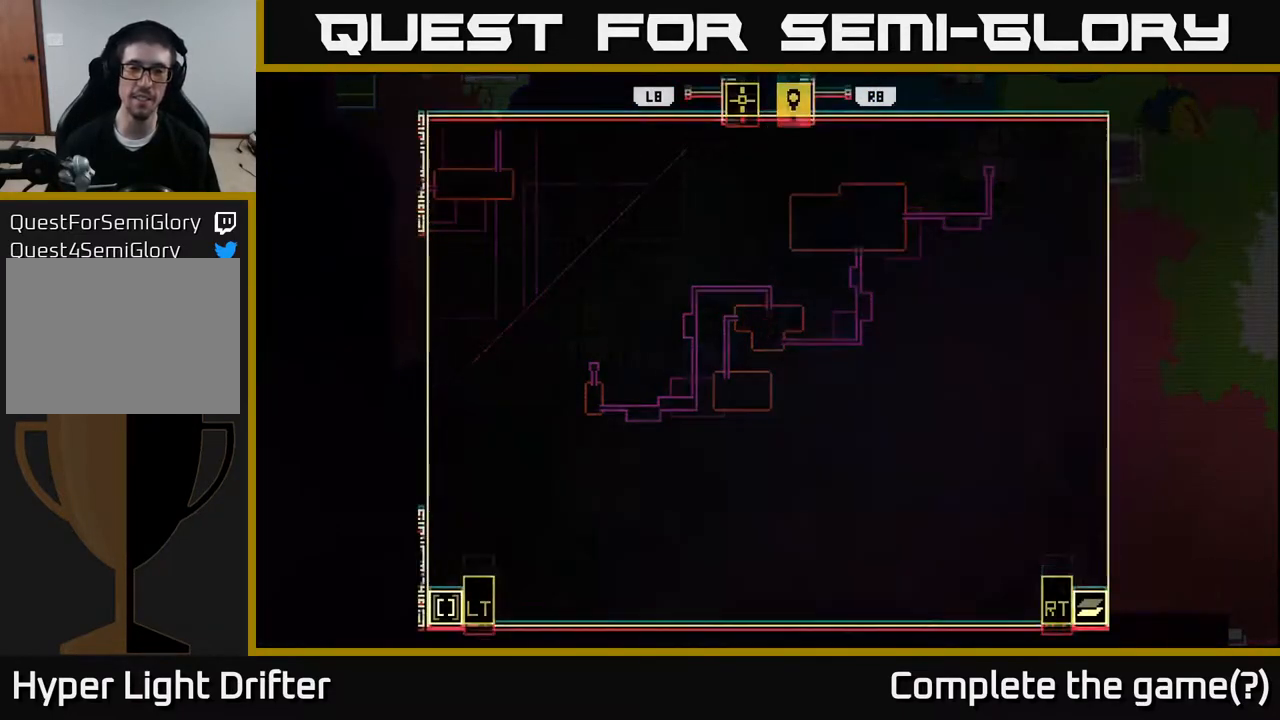
{"buttons": [], "left_stick": "up", "right_stick": "center", "events": [[400, "left_stick", "up"]]}
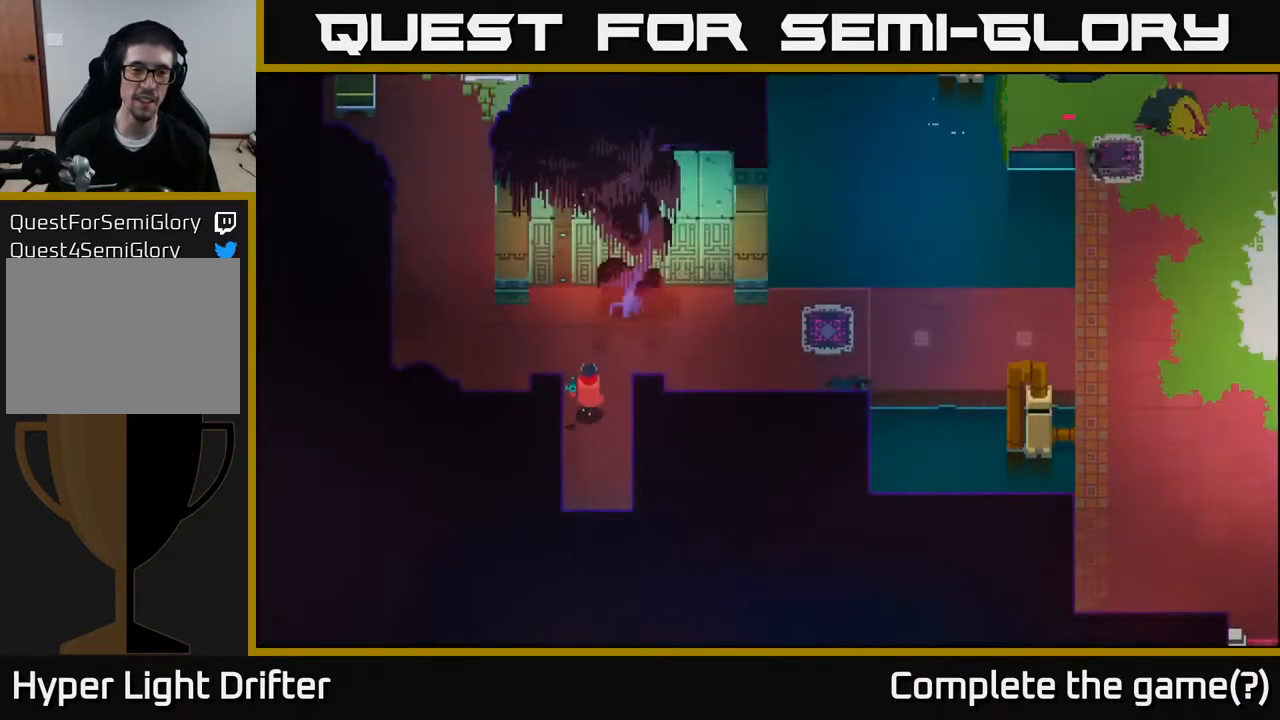
{"buttons": [], "left_stick": "up-left", "right_stick": "center", "events": [[167, "left_stick", "up-left"], [267, "A", "down"], [433, "A", "up"]]}
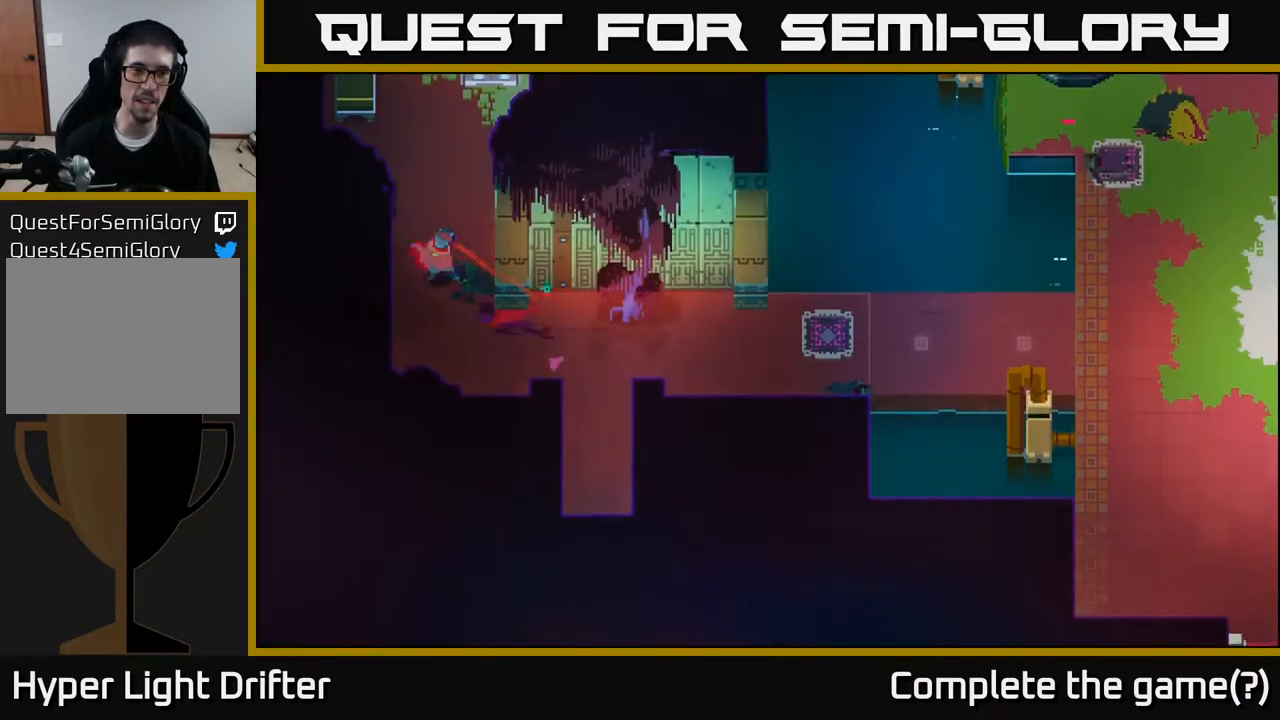
{"buttons": [], "left_stick": "up", "right_stick": "center", "events": [[150, "left_stick", "up"]]}
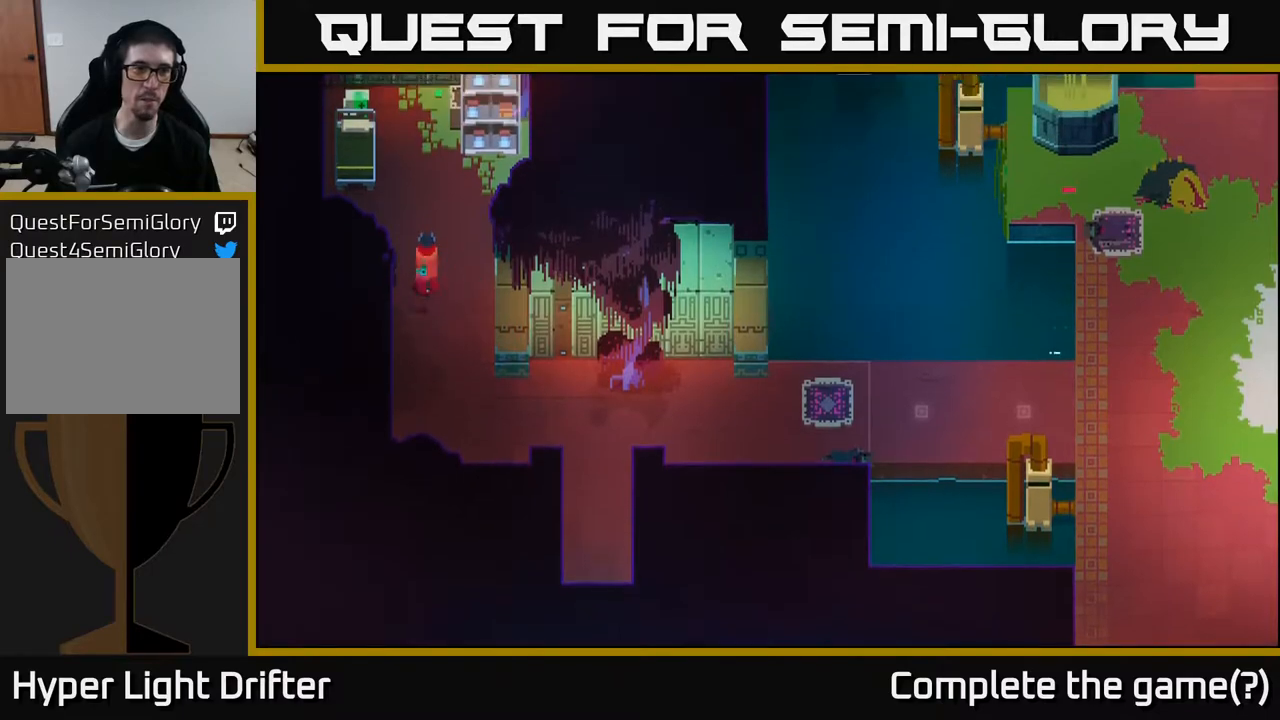
{"buttons": [], "left_stick": "up", "right_stick": "center", "events": []}
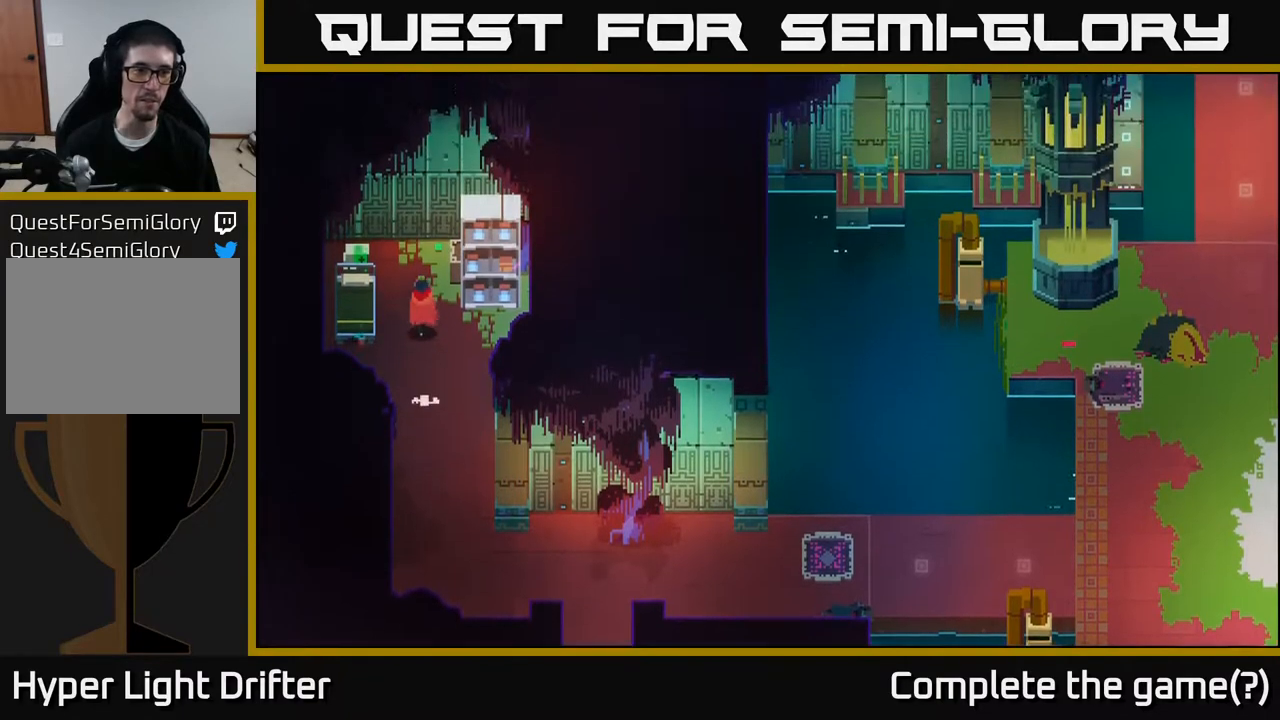
{"buttons": ["Y"], "left_stick": "center", "right_stick": "center", "events": [[183, "left_stick", "up-left"], [300, "Y", "down"], [367, "left_stick", "center"]]}
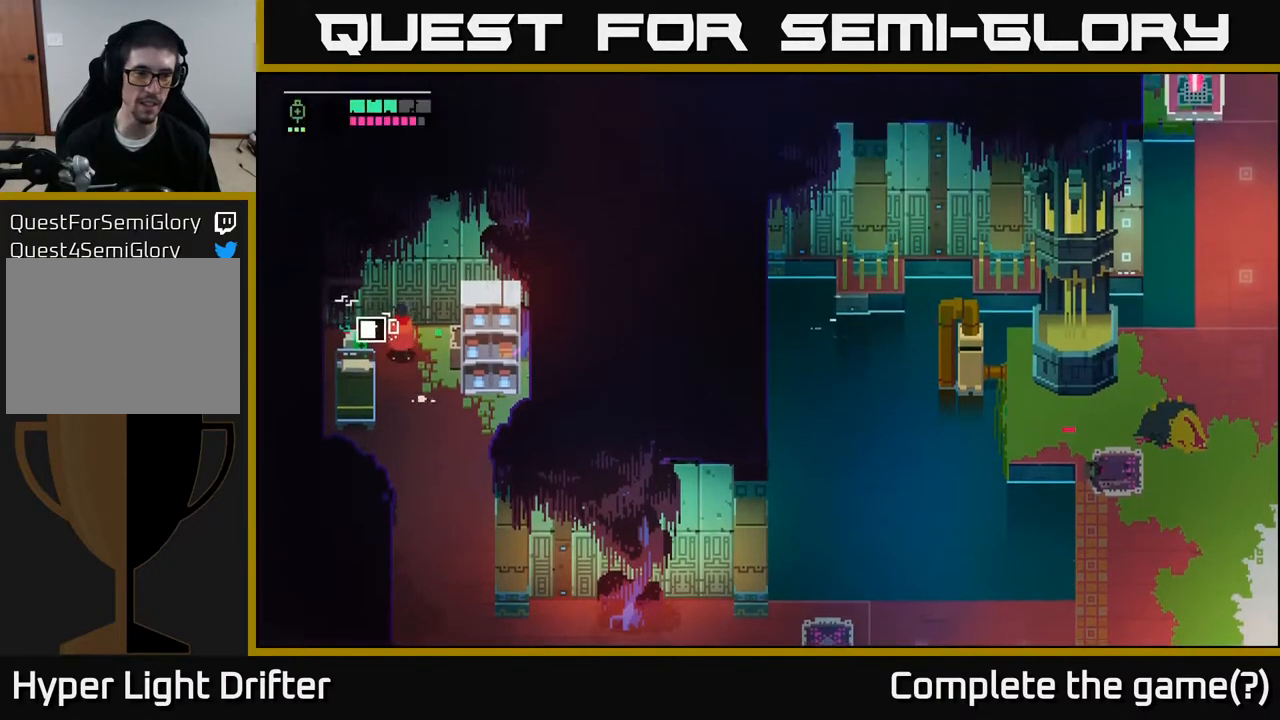
{"buttons": ["X"], "left_stick": "right", "right_stick": "center", "events": [[300, "left_stick", "right"], [367, "Y", "up"], [450, "X", "down"]]}
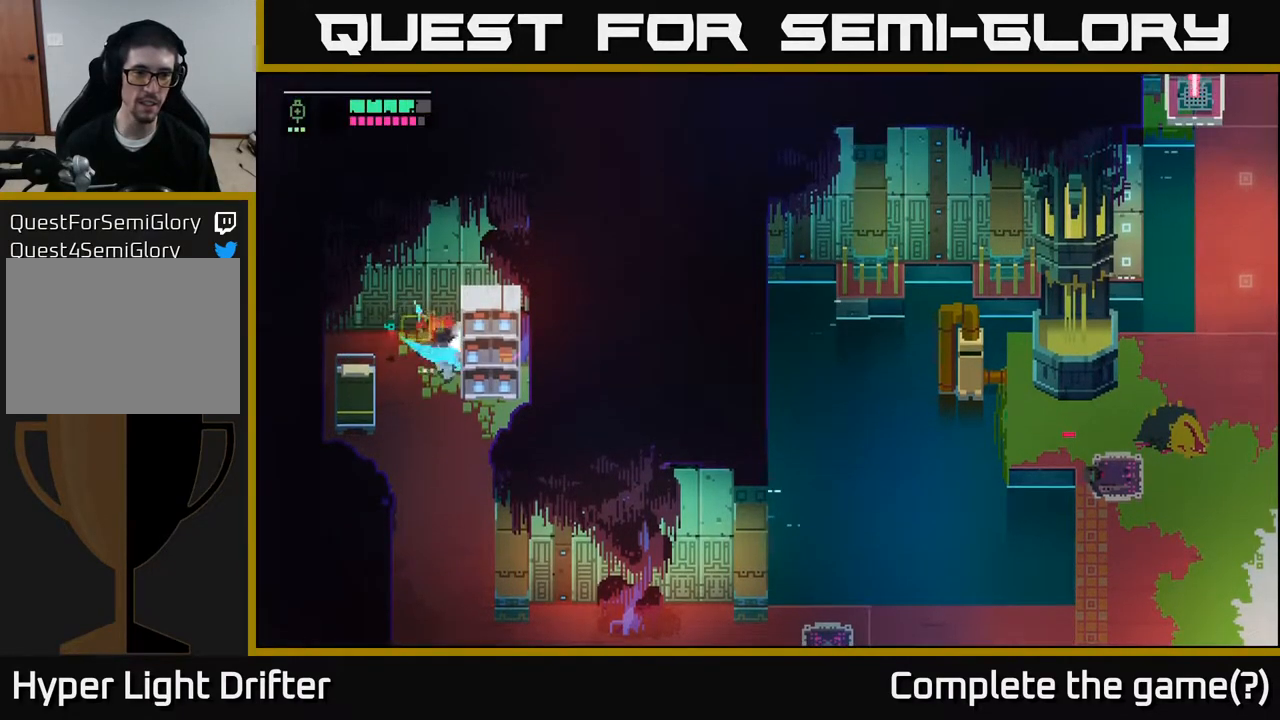
{"buttons": ["X"], "left_stick": "right", "right_stick": "center", "events": [[100, "X", "up"], [417, "X", "down"]]}
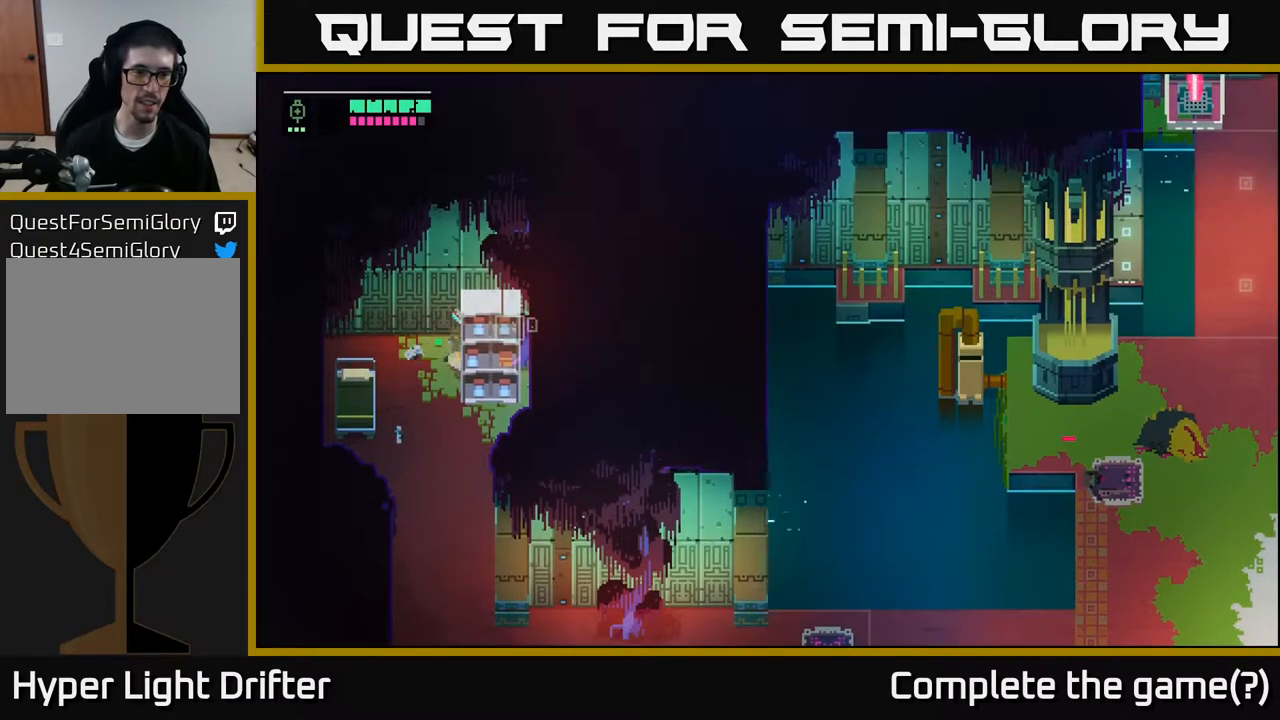
{"buttons": ["Y"], "left_stick": "center", "right_stick": "center", "events": [[100, "X", "up"], [217, "left_stick", "center"], [233, "Y", "down"]]}
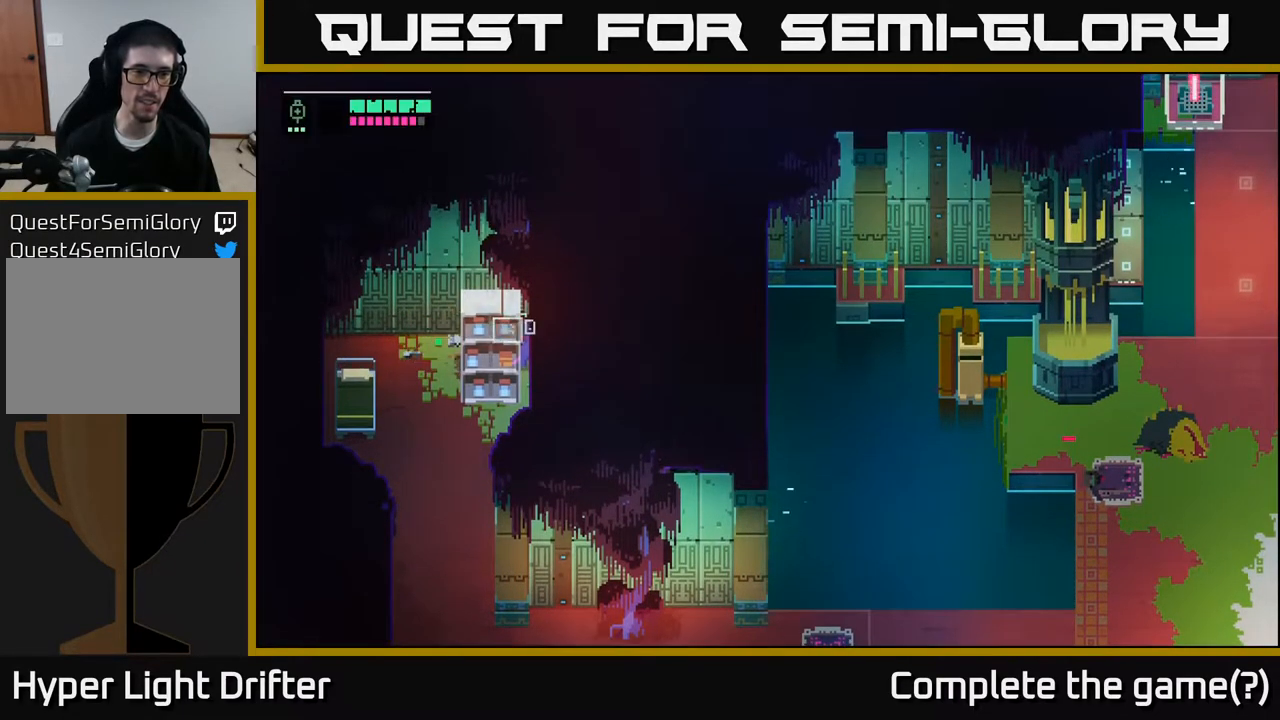
{"buttons": [], "left_stick": "down-right", "right_stick": "center", "events": [[267, "left_stick", "right"], [300, "Y", "up"], [433, "left_stick", "down-right"]]}
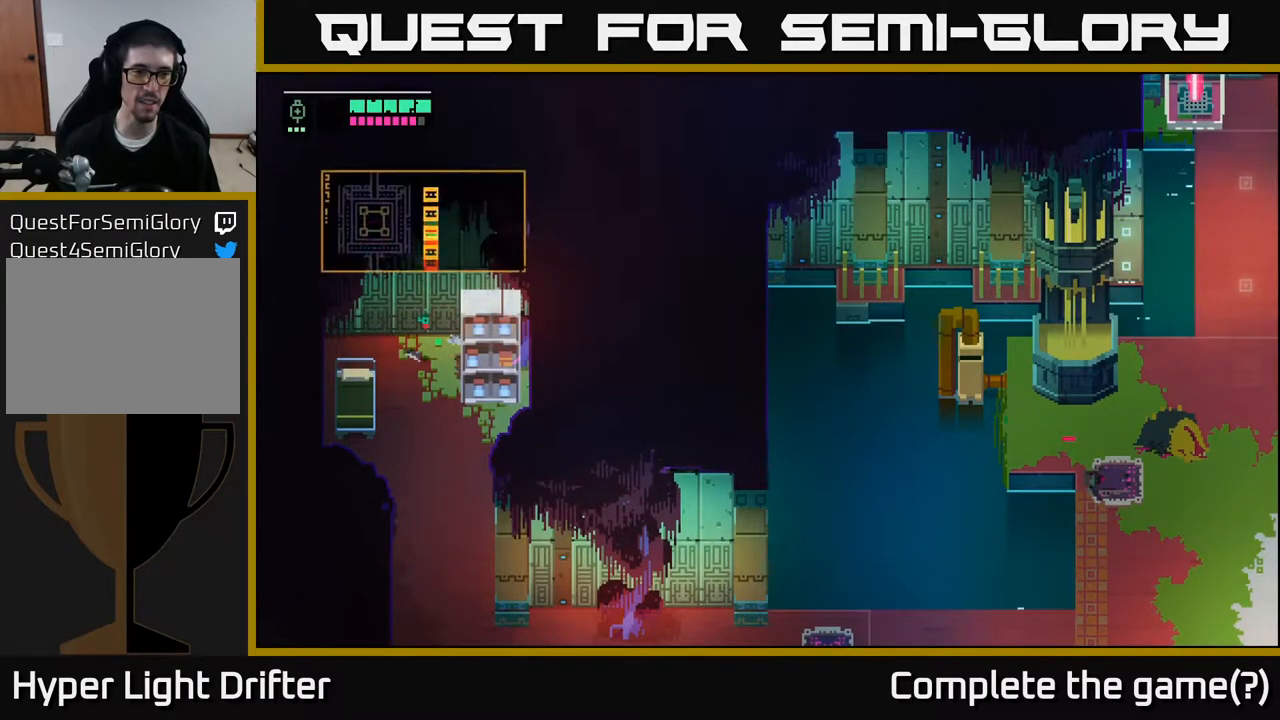
{"buttons": [], "left_stick": "down", "right_stick": "center", "events": [[50, "left_stick", "down-left"], [400, "left_stick", "down"]]}
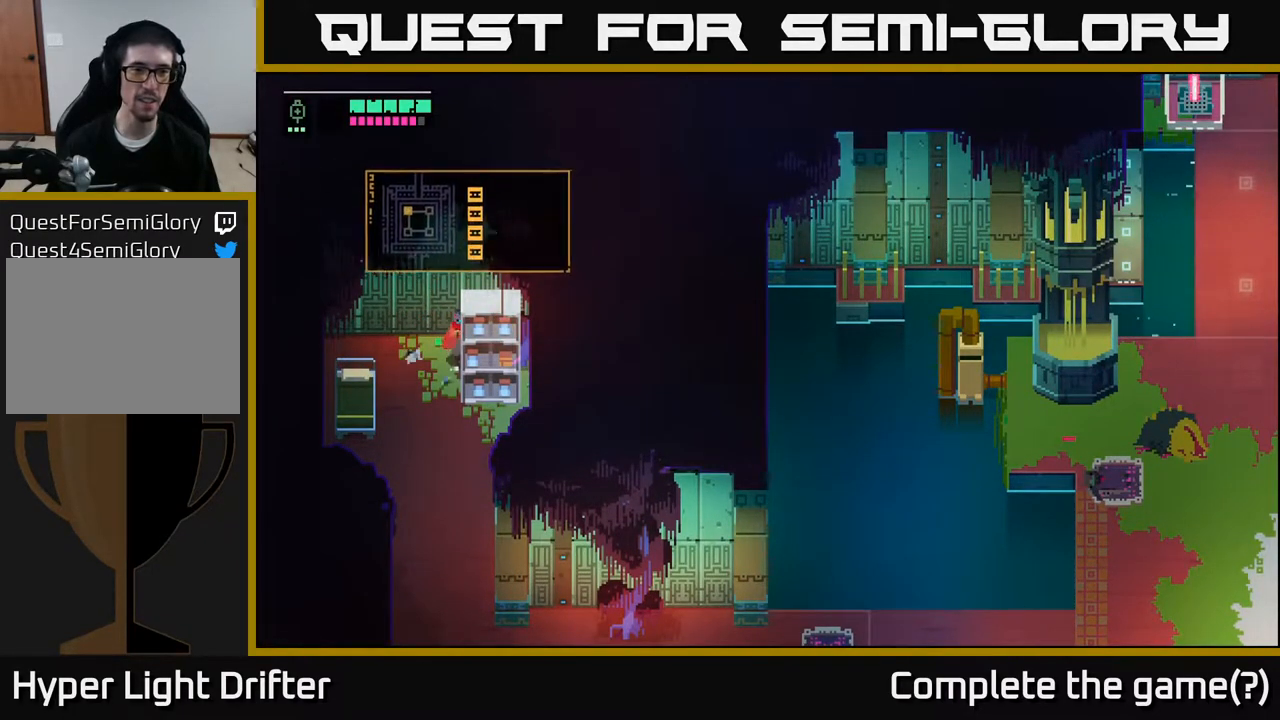
{"buttons": [], "left_stick": "down", "right_stick": "center", "events": [[183, "left_stick", "down-left"], [500, "left_stick", "down"]]}
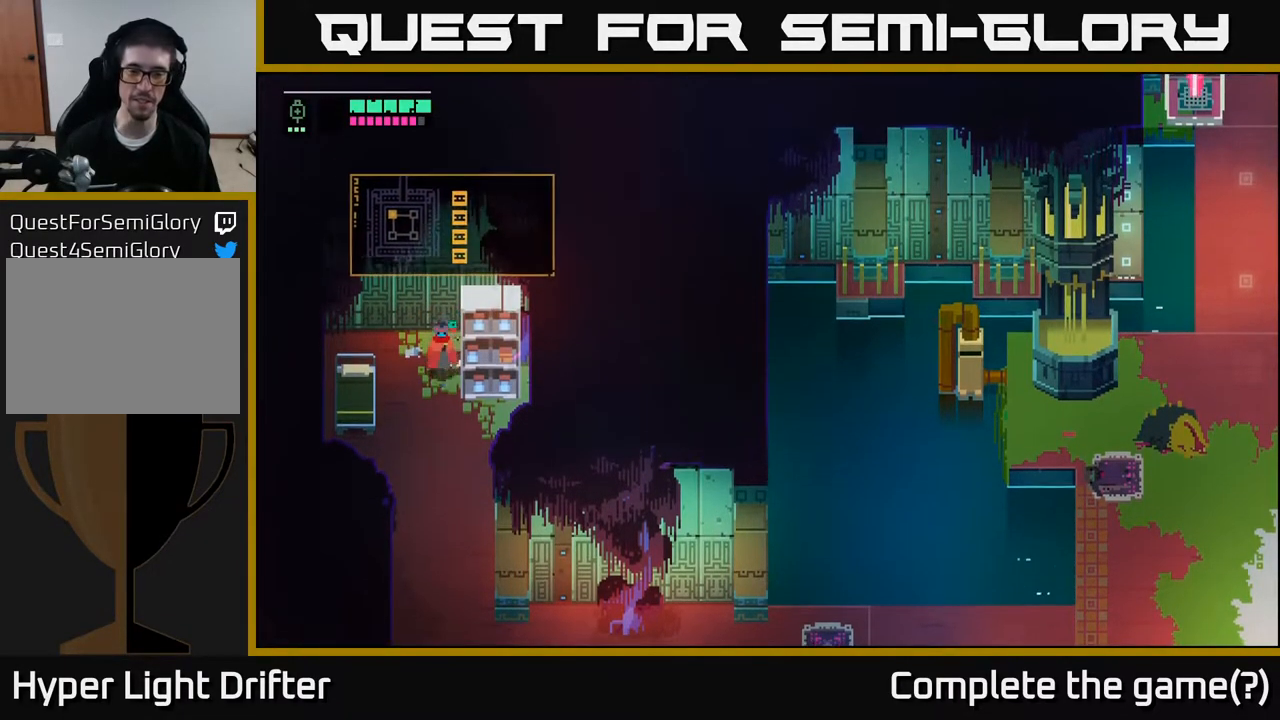
{"buttons": ["A"], "left_stick": "down", "right_stick": "center", "events": [[233, "left_stick", "down-right"], [367, "left_stick", "down"], [467, "A", "down"]]}
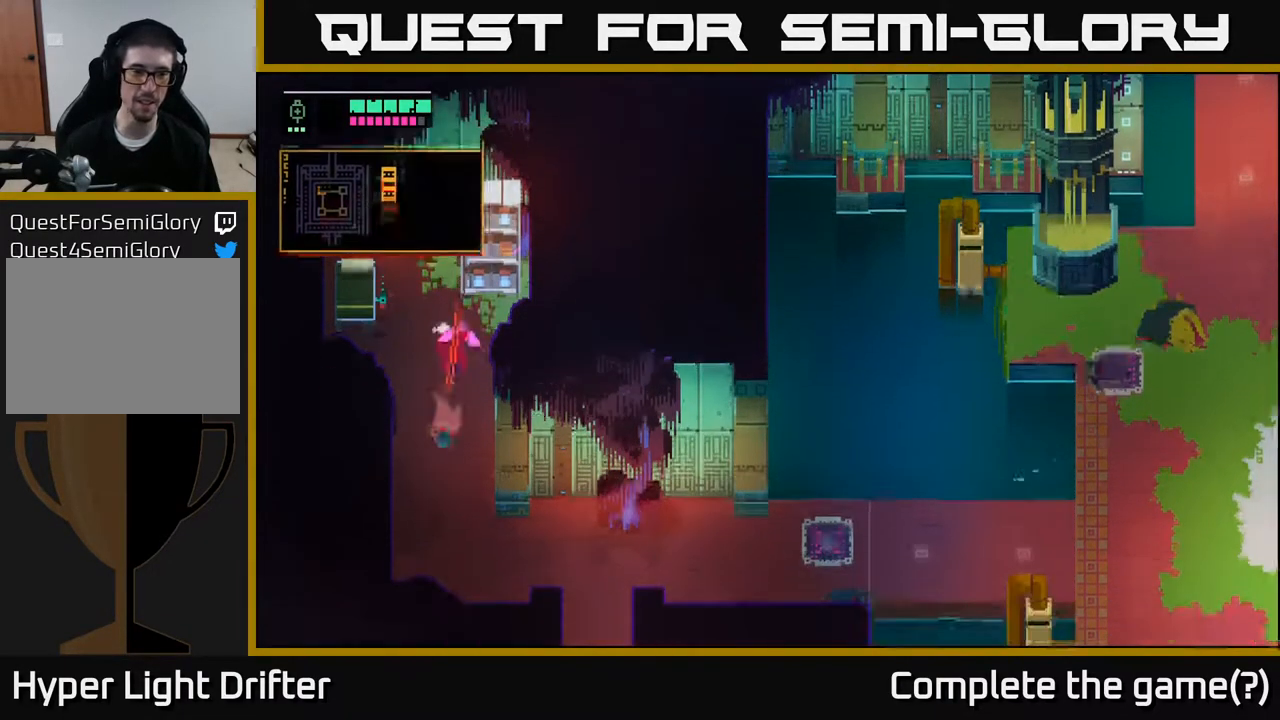
{"buttons": ["A"], "left_stick": "down-right", "right_stick": "center", "events": [[150, "A", "up"], [267, "left_stick", "down-right"], [433, "A", "down"]]}
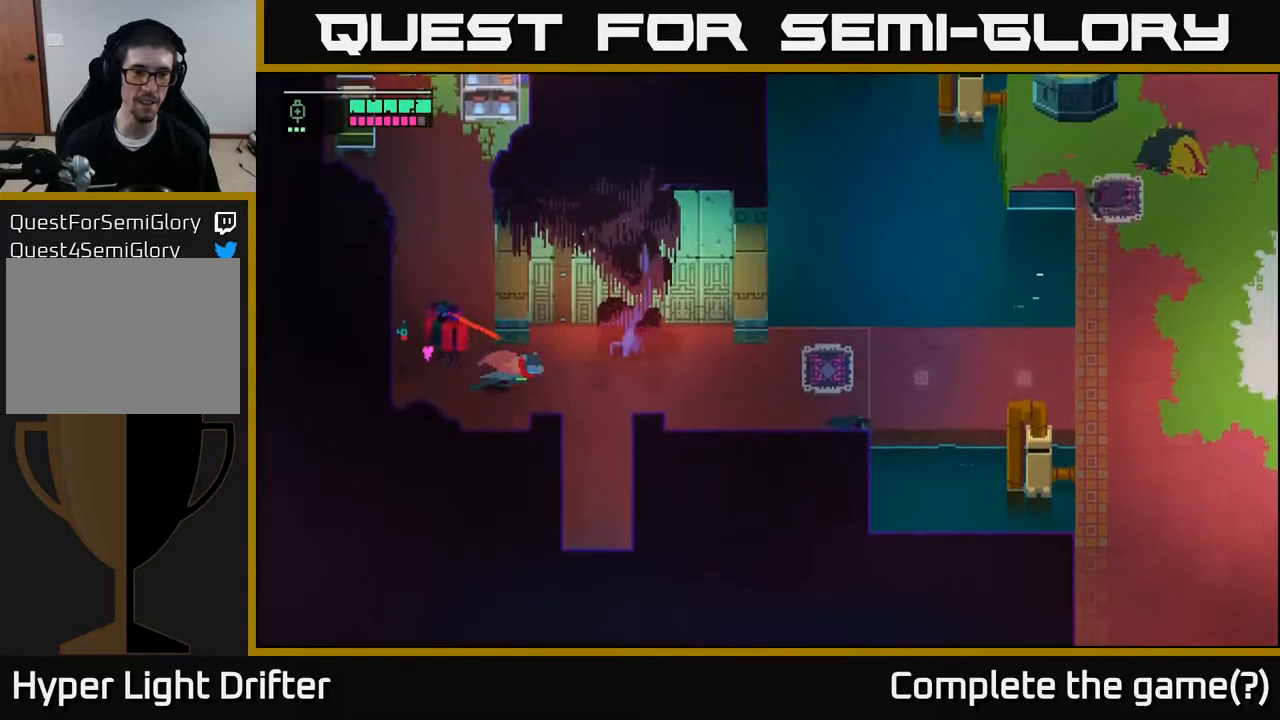
{"buttons": [], "left_stick": "down", "right_stick": "center", "events": [[50, "A", "up"], [100, "left_stick", "right"], [317, "left_stick", "down"]]}
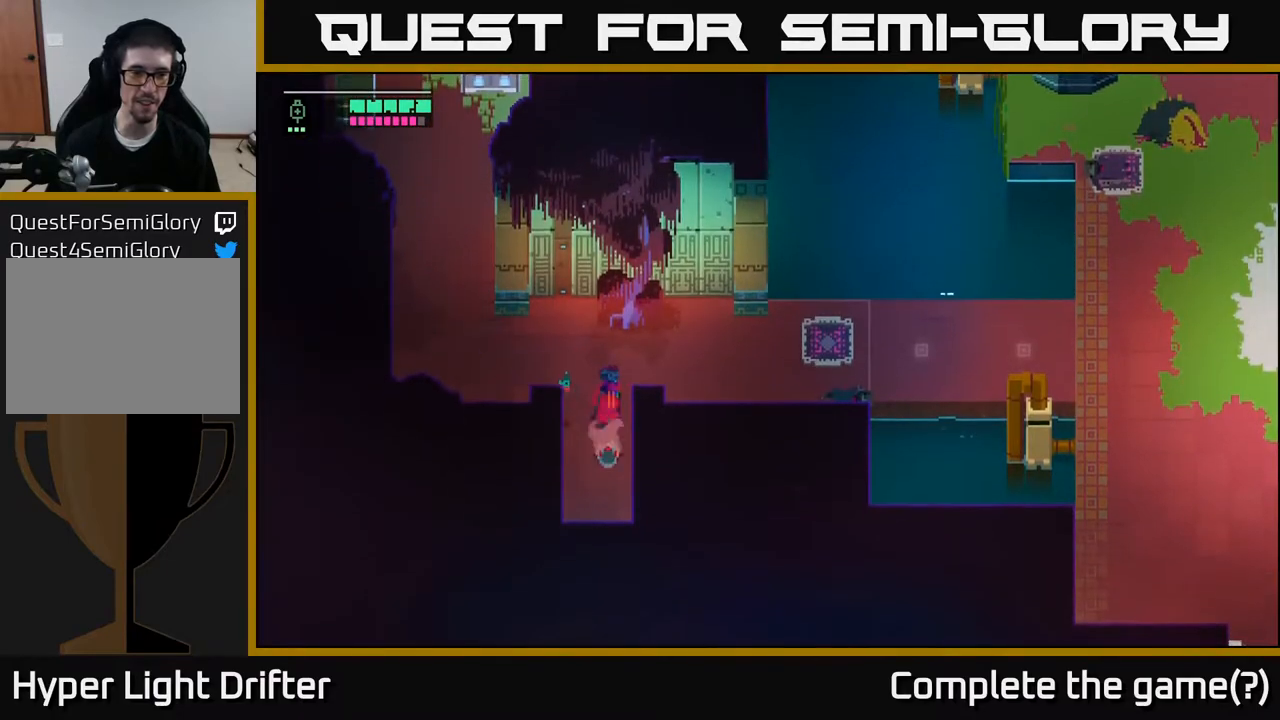
{"buttons": [], "left_stick": "center", "right_stick": "center", "events": [[33, "A", "down"], [183, "A", "up"], [450, "left_stick", "center"]]}
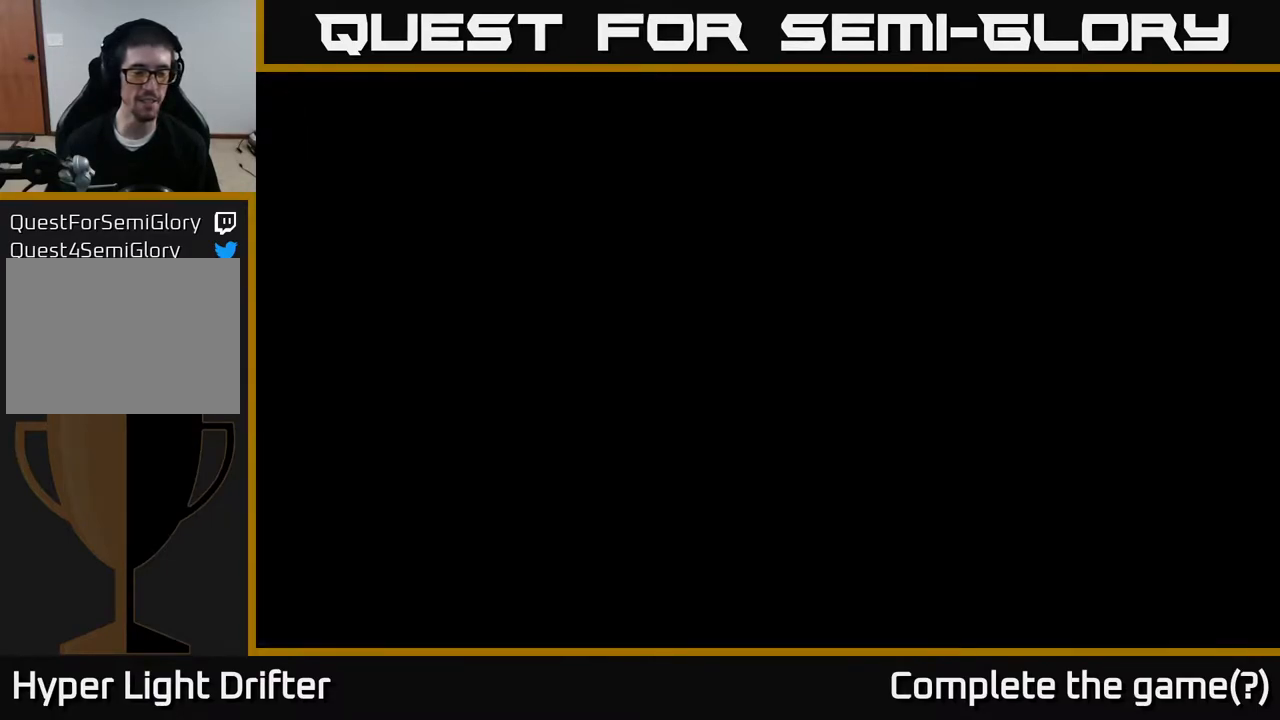
{"buttons": [], "left_stick": "down", "right_stick": "center", "events": [[100, "left_stick", "down"]]}
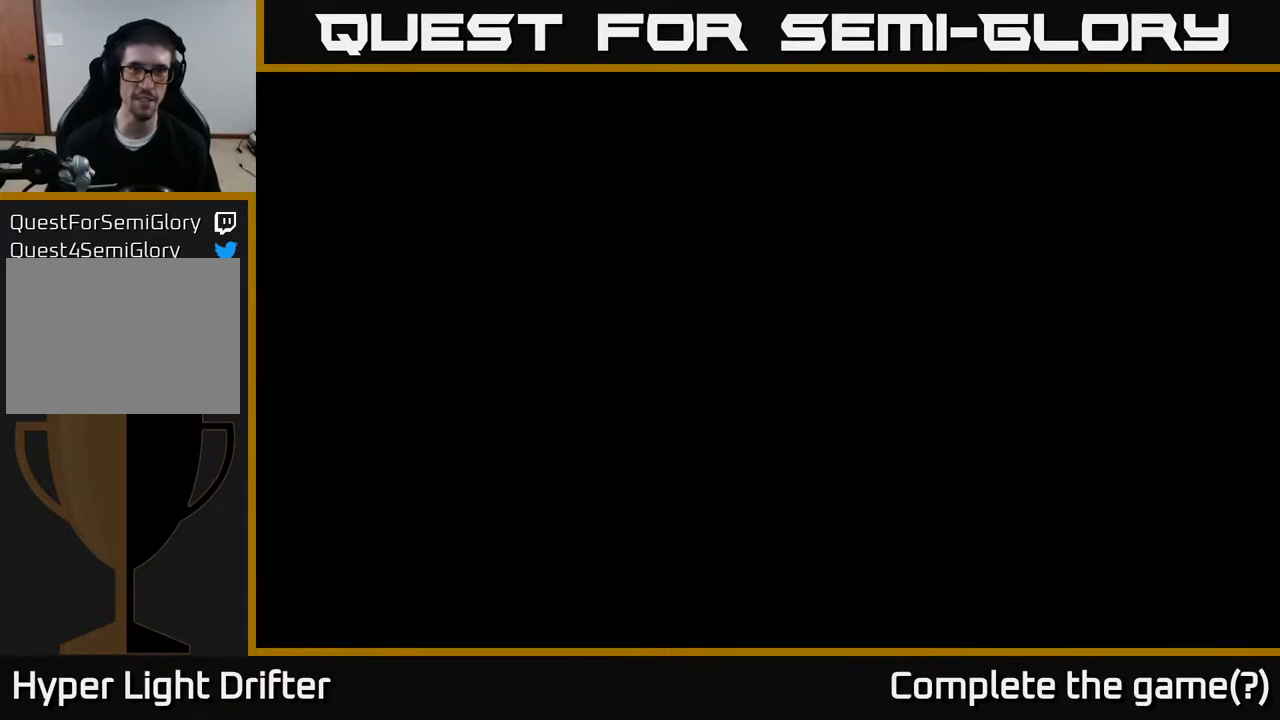
{"buttons": [], "left_stick": "center", "right_stick": "center", "events": [[350, "left_stick", "center"]]}
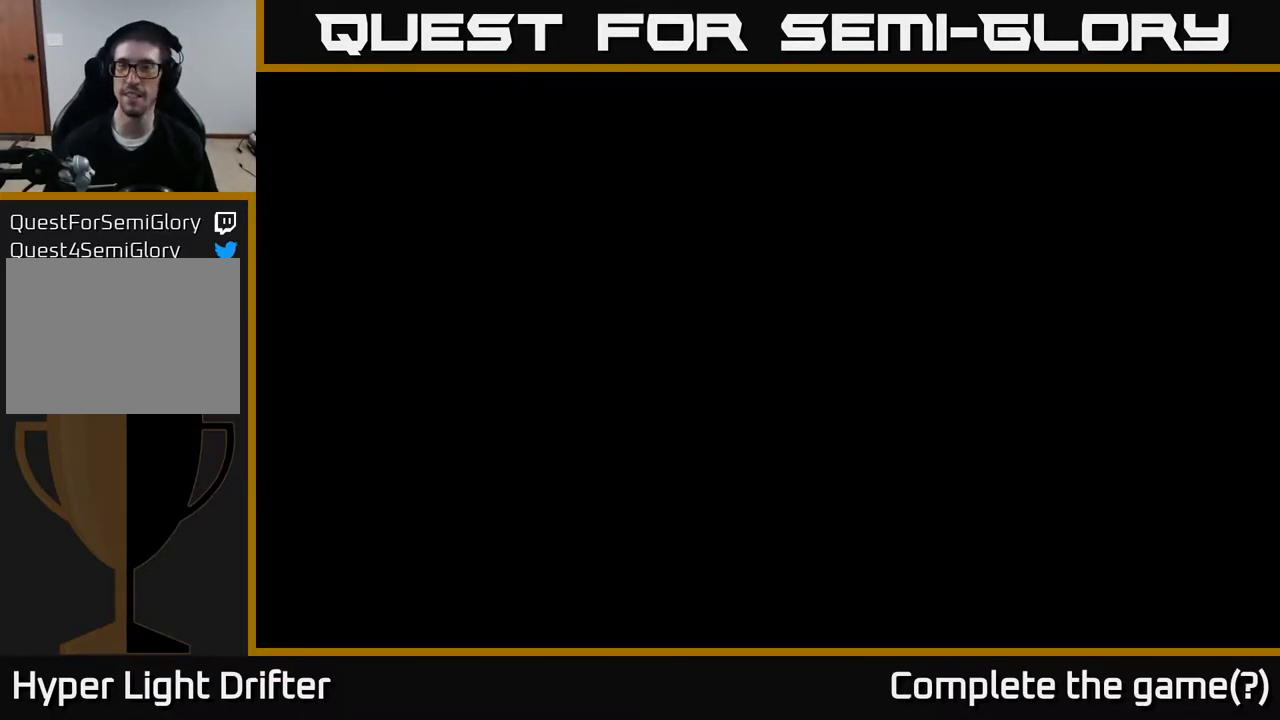
{"buttons": [], "left_stick": "down-left", "right_stick": "center", "events": [[83, "left_stick", "down"], [133, "left_stick", "down-left"]]}
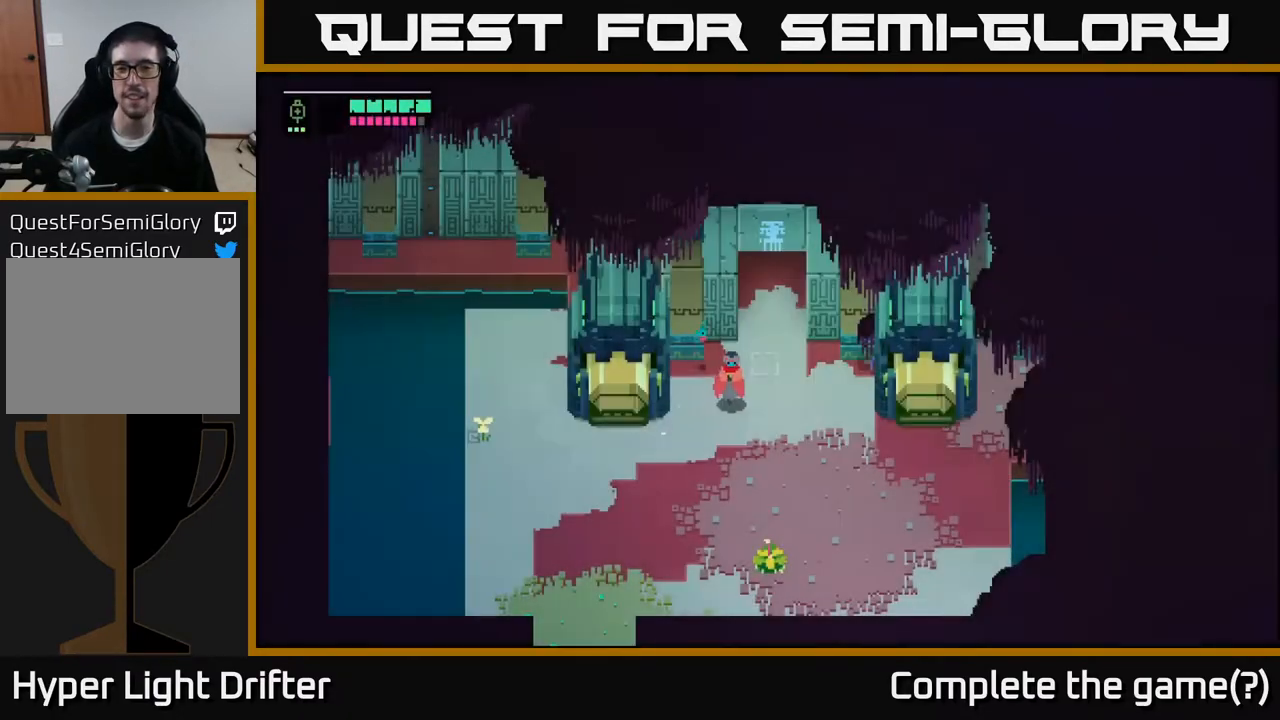
{"buttons": [], "left_stick": "down-right", "right_stick": "center", "events": [[100, "left_stick", "down"], [333, "left_stick", "down-right"]]}
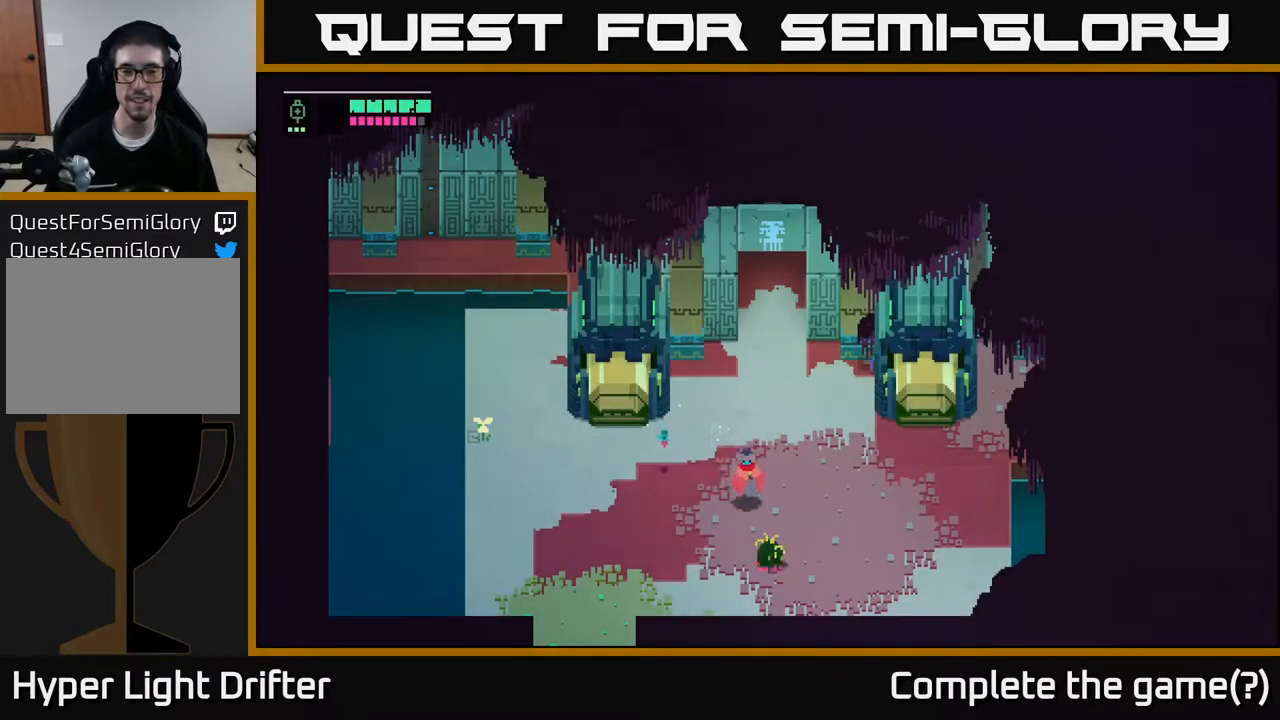
{"buttons": [], "left_stick": "up-left", "right_stick": "center", "events": [[33, "X", "down"], [133, "X", "up"], [150, "left_stick", "center"], [500, "left_stick", "up-left"]]}
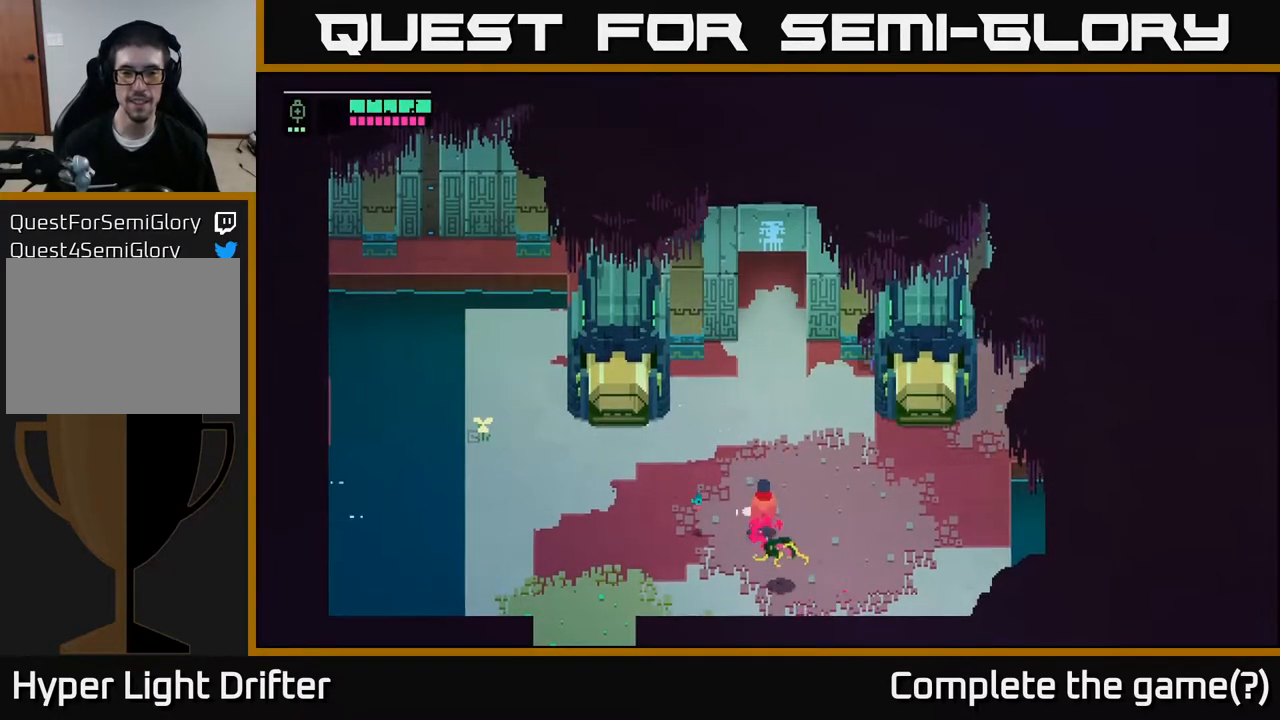
{"buttons": [], "left_stick": "up-left", "right_stick": "center", "events": []}
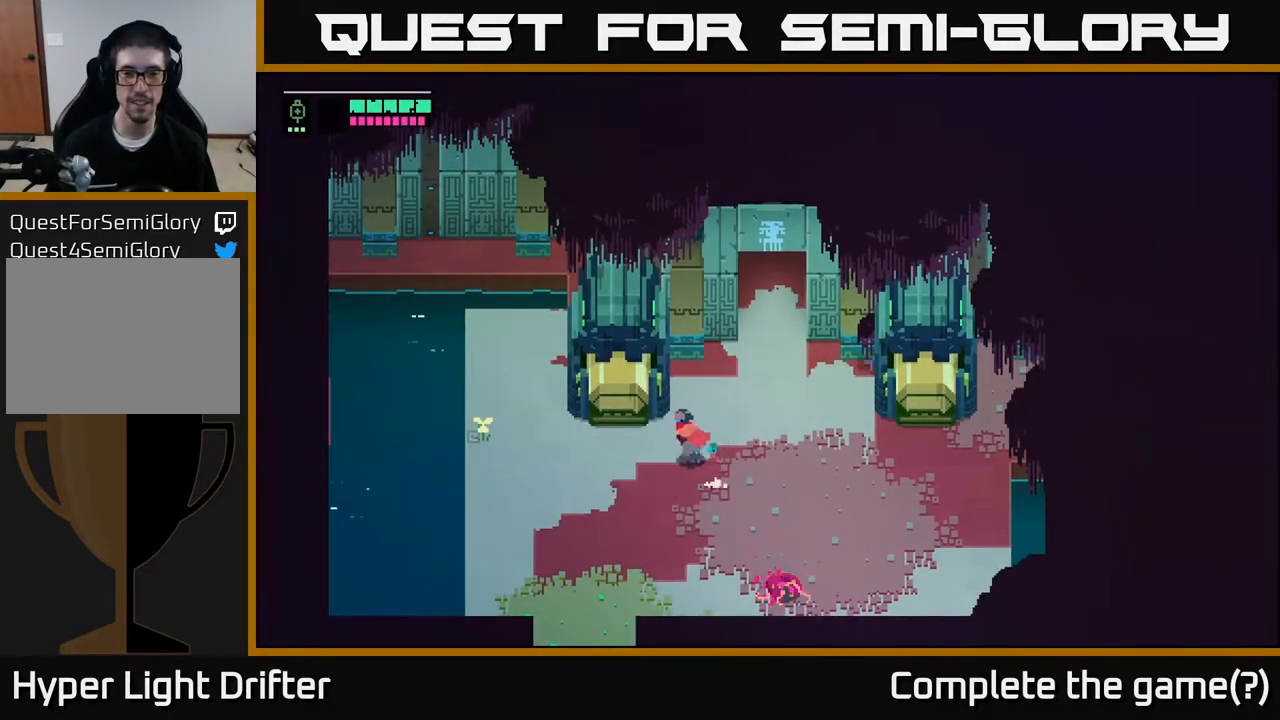
{"buttons": [], "left_stick": "left", "right_stick": "center", "events": [[50, "left_stick", "left"]]}